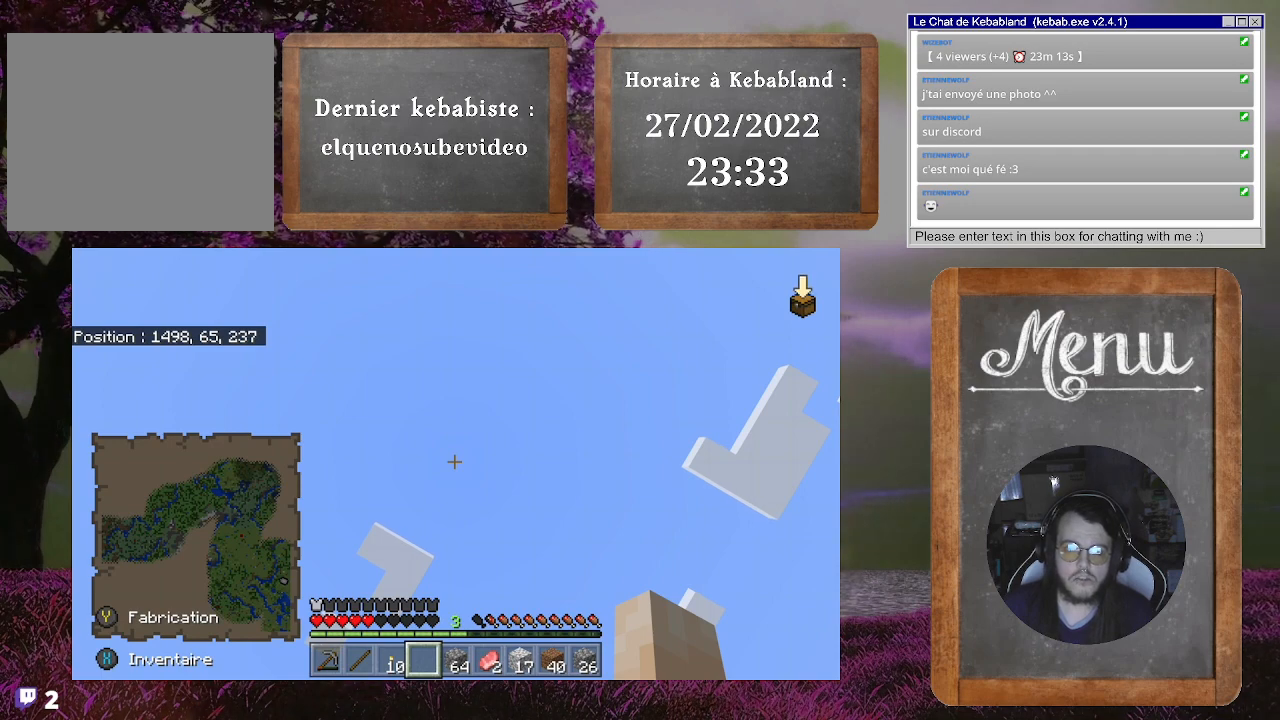
Gameplay with a controller (Xbox layout); each line is a JSON object with the inputs held at the frame after it. "events" lists button and stick changes between this image and that frame as [ms after this image, input, new state], when the widget could be followed in between. Not read: L3.
{"buttons": [], "left_stick": "center", "right_stick": "down", "events": [[367, "right_stick", "down"]]}
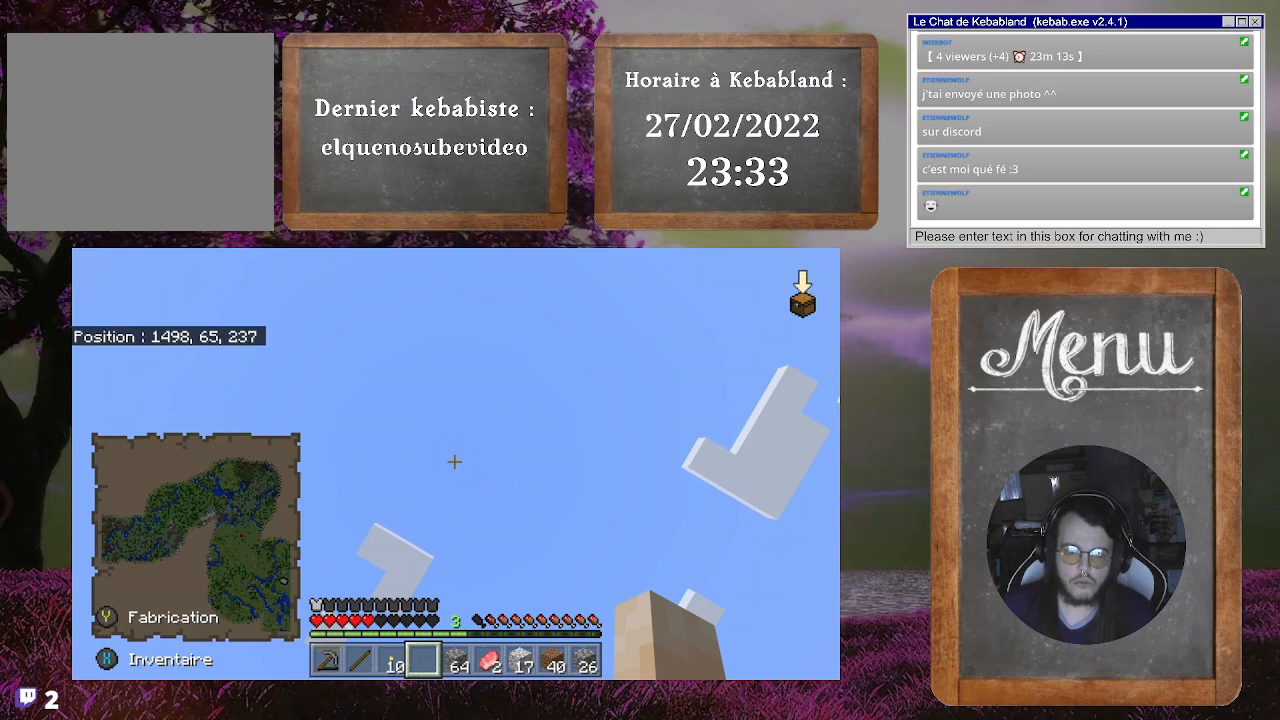
{"buttons": [], "left_stick": "center", "right_stick": "down", "events": []}
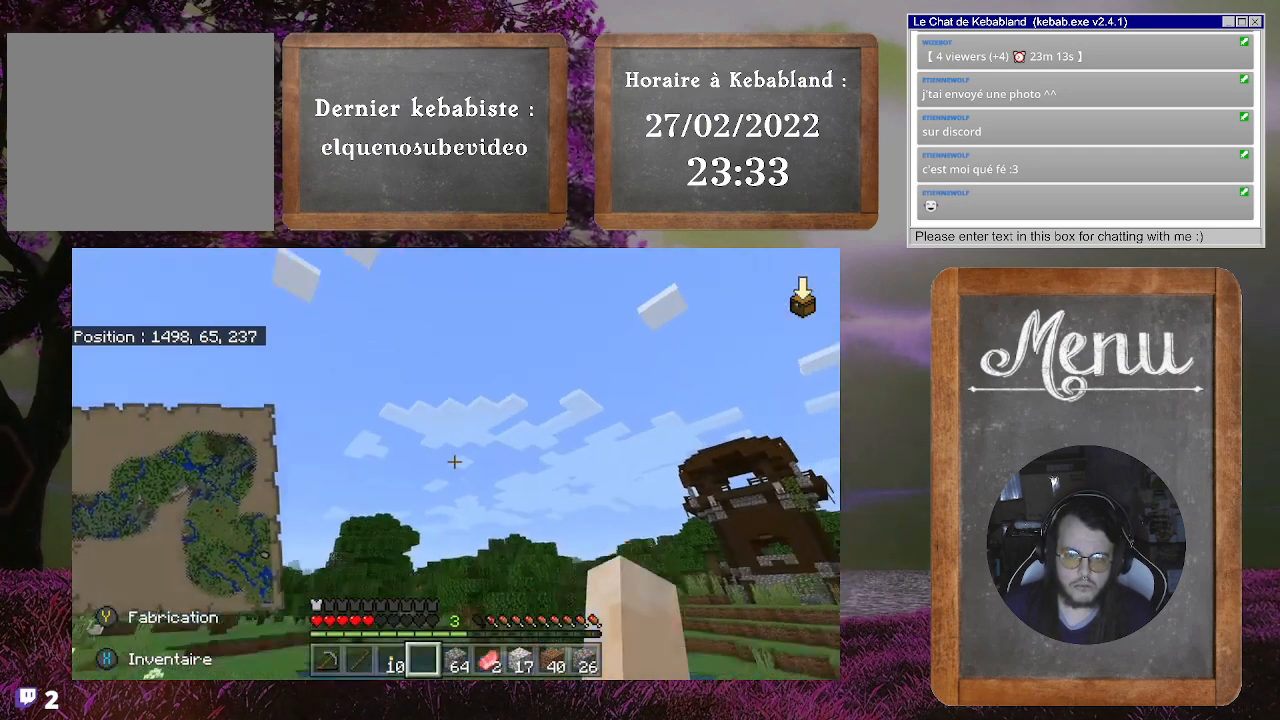
{"buttons": [], "left_stick": "center", "right_stick": "center", "events": [[267, "right_stick", "center"]]}
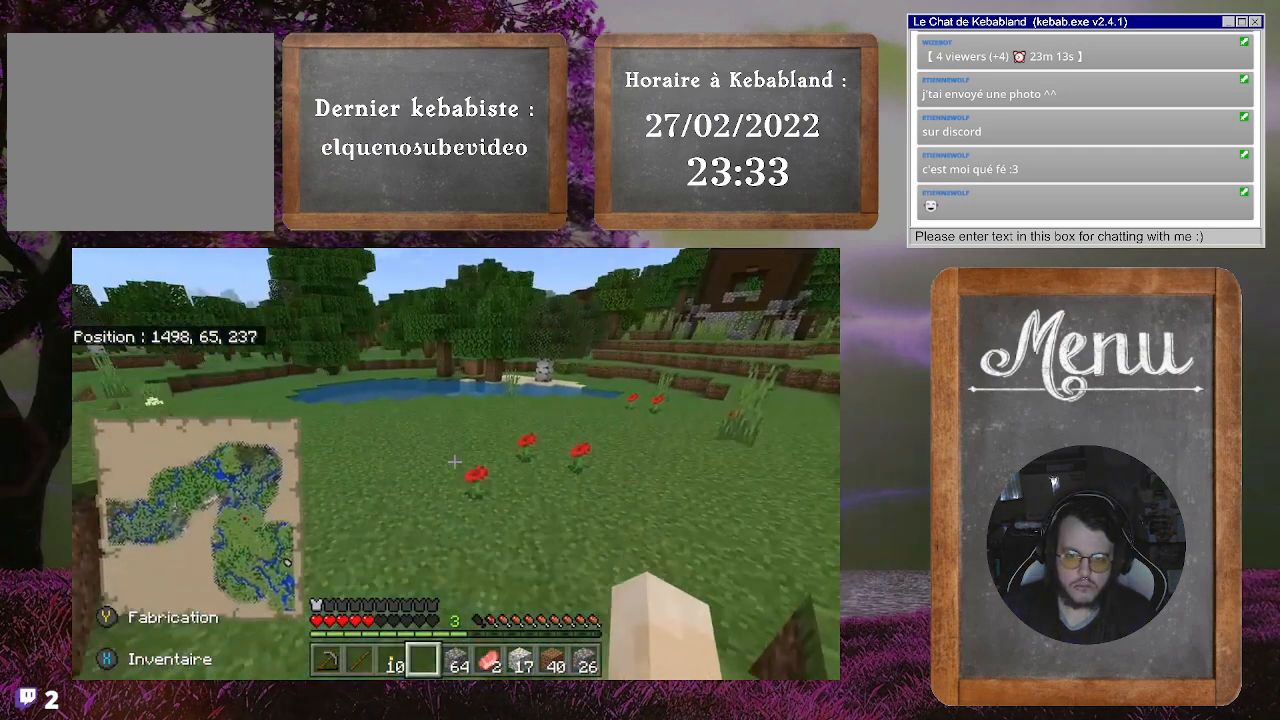
{"buttons": [], "left_stick": "up-left", "right_stick": "left", "events": [[267, "left_stick", "up"], [400, "right_stick", "left"], [500, "left_stick", "up-left"]]}
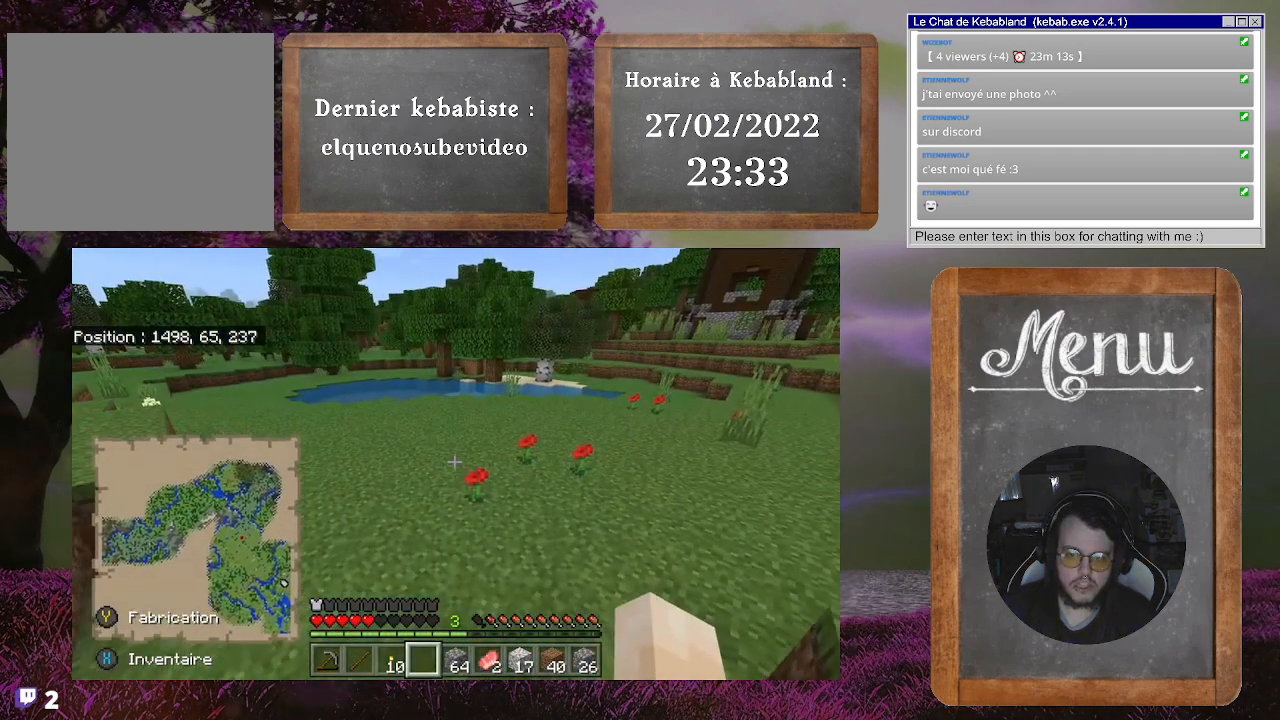
{"buttons": [], "left_stick": "up-left", "right_stick": "up-left", "events": [[133, "right_stick", "up-left"]]}
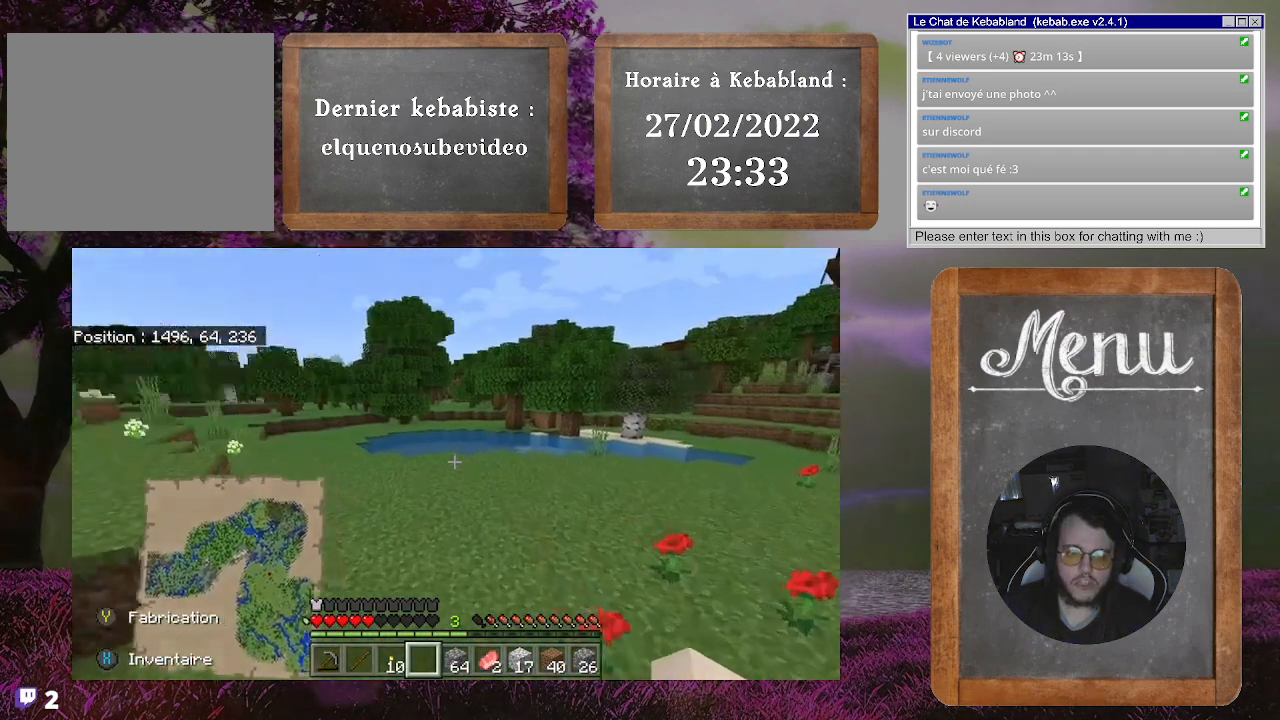
{"buttons": [], "left_stick": "center", "right_stick": "center", "events": [[33, "left_stick", "center"], [300, "right_stick", "center"]]}
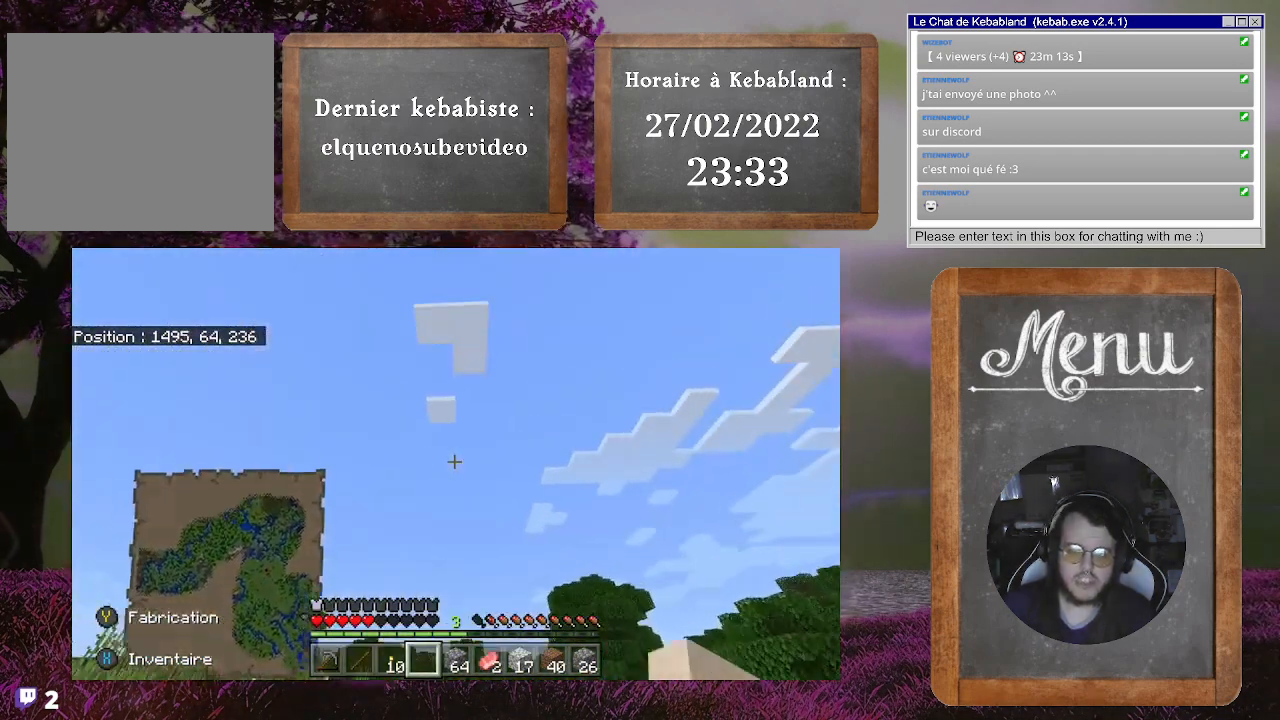
{"buttons": [], "left_stick": "center", "right_stick": "up", "events": [[233, "right_stick", "up"]]}
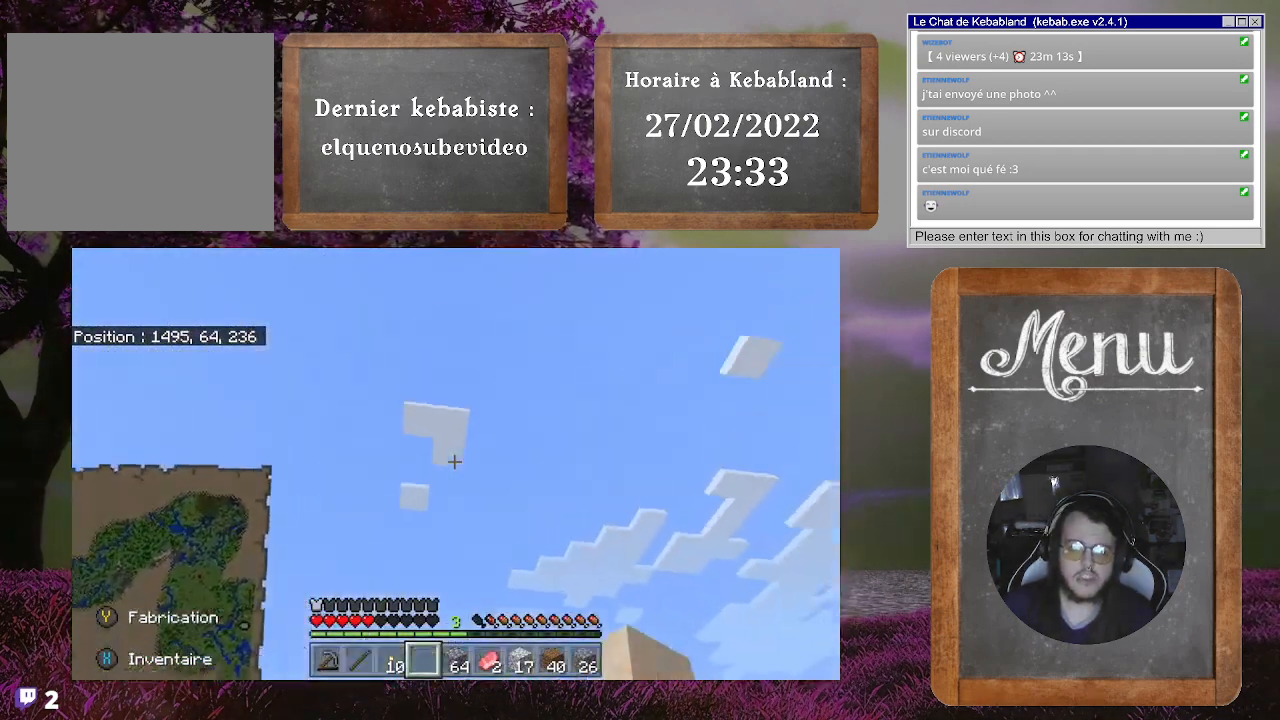
{"buttons": [], "left_stick": "center", "right_stick": "center", "events": [[100, "right_stick", "center"]]}
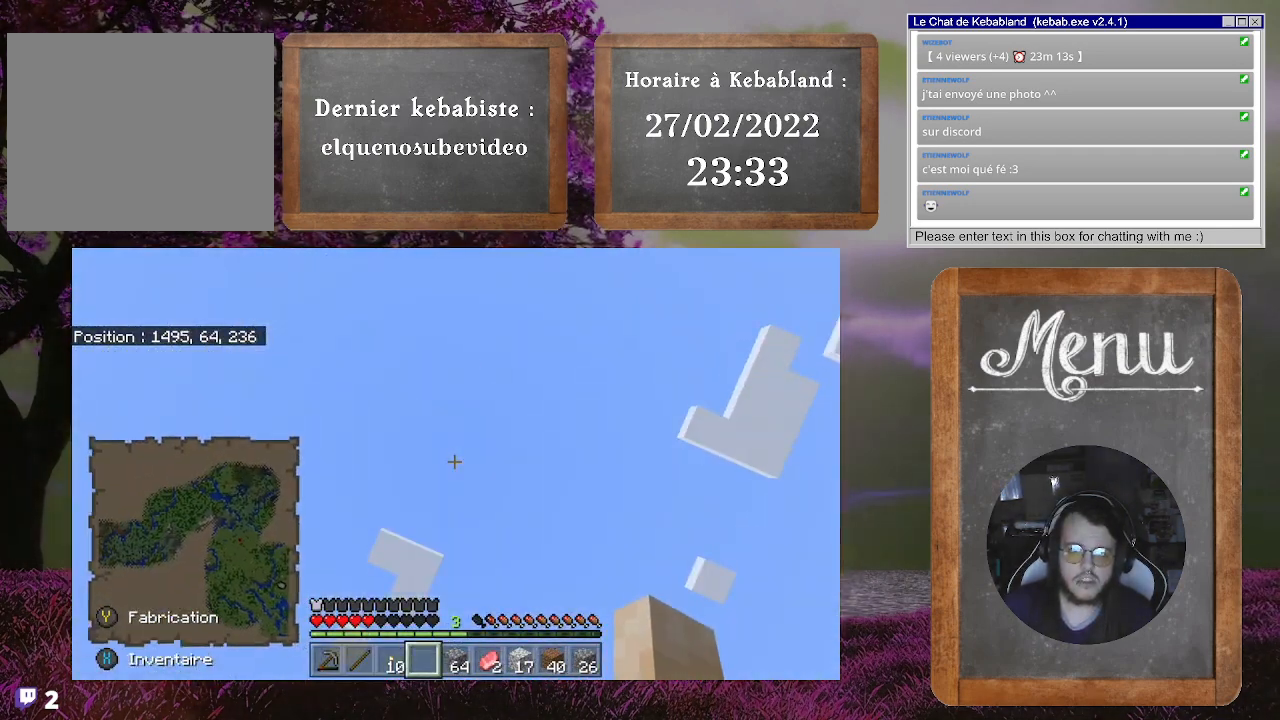
{"buttons": [], "left_stick": "center", "right_stick": "center", "events": [[233, "right_stick", "down"], [433, "right_stick", "center"]]}
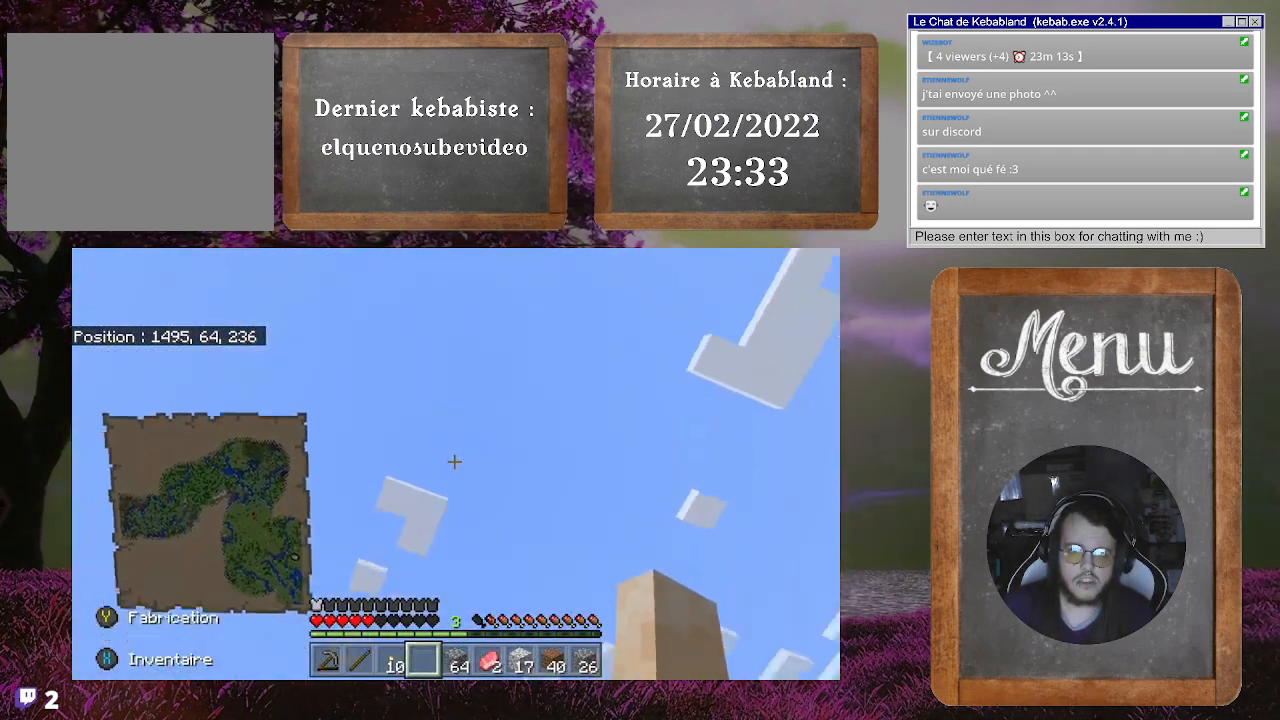
{"buttons": [], "left_stick": "center", "right_stick": "center", "events": [[33, "right_stick", "up"], [233, "right_stick", "center"]]}
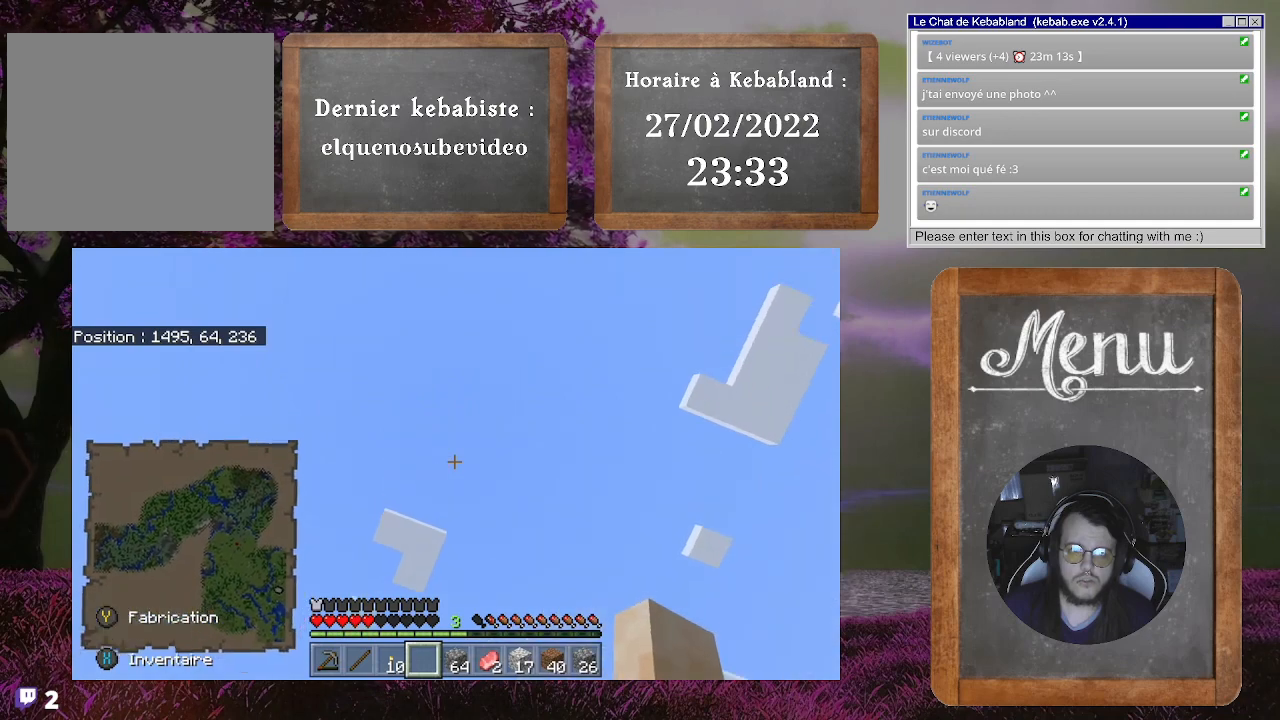
{"buttons": [], "left_stick": "center", "right_stick": "center", "events": []}
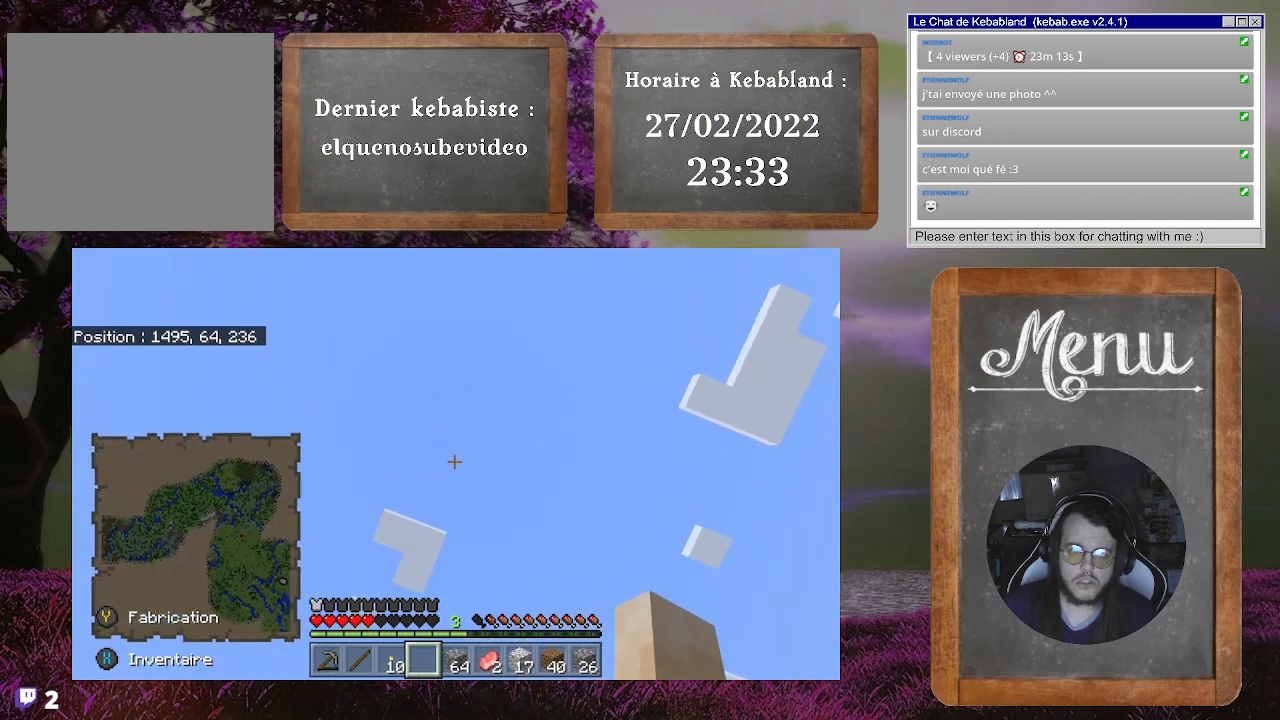
{"buttons": [], "left_stick": "up-left", "right_stick": "down", "events": [[100, "right_stick", "down"], [200, "left_stick", "up"], [300, "left_stick", "up-left"]]}
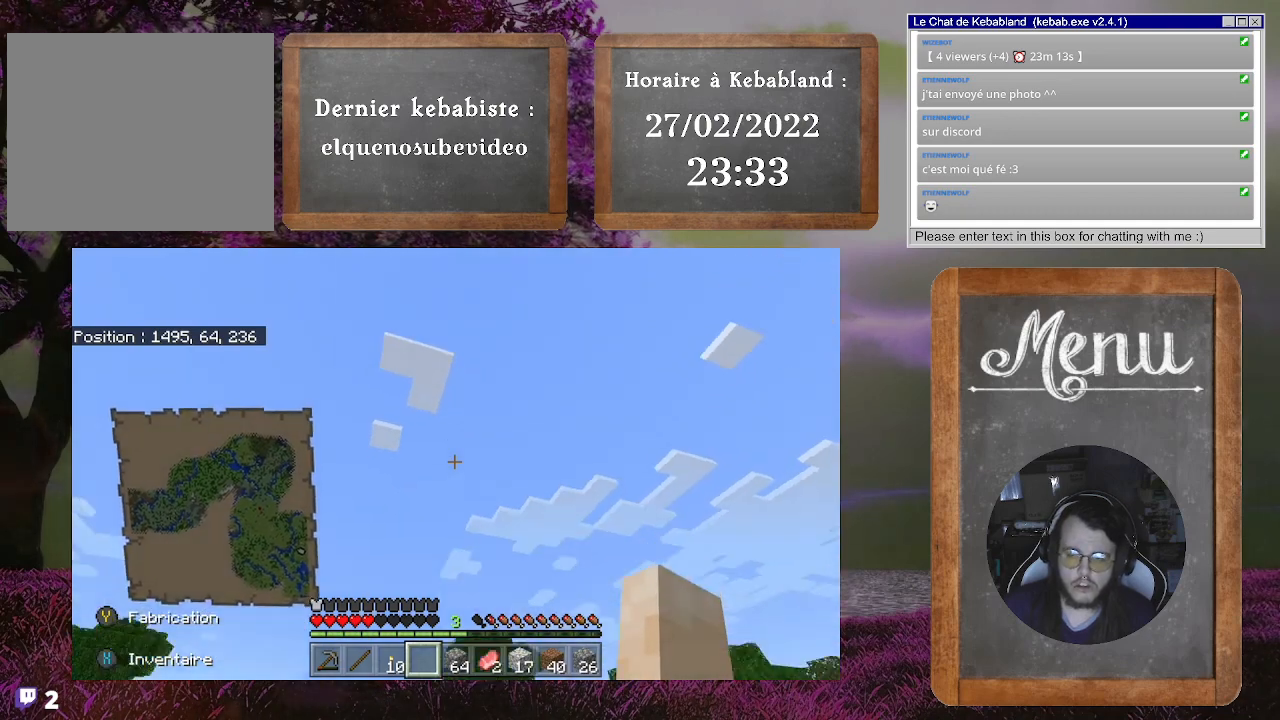
{"buttons": [], "left_stick": "up-left", "right_stick": "down-right", "events": [[200, "right_stick", "down-right"]]}
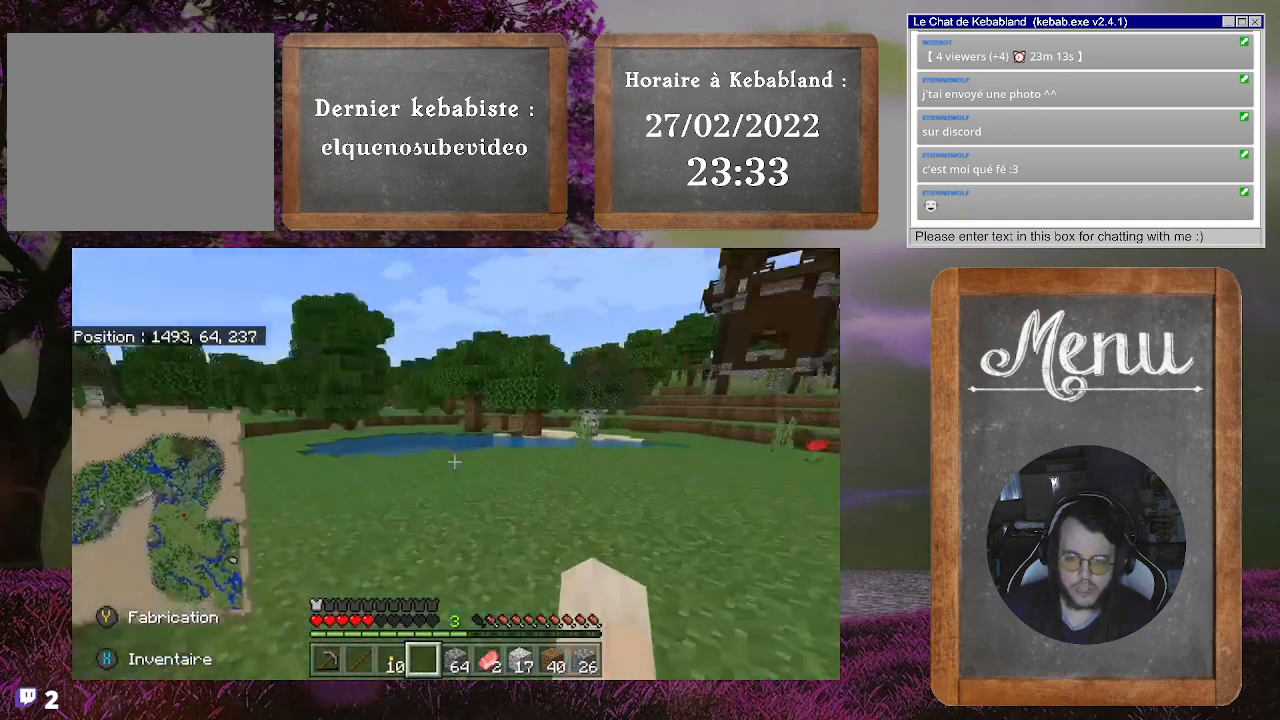
{"buttons": [], "left_stick": "up", "right_stick": "right", "events": [[167, "right_stick", "center"], [200, "left_stick", "up"], [400, "right_stick", "right"]]}
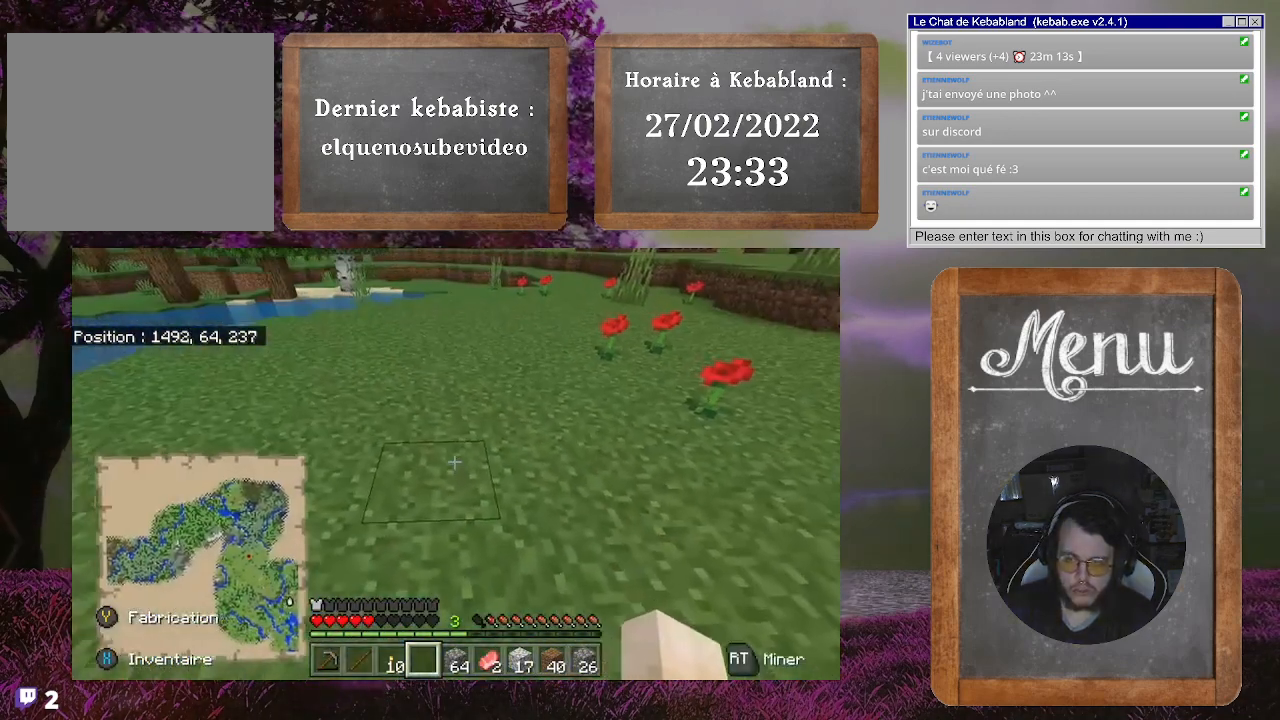
{"buttons": [], "left_stick": "up-left", "right_stick": "center", "events": [[433, "left_stick", "up-left"], [433, "right_stick", "center"]]}
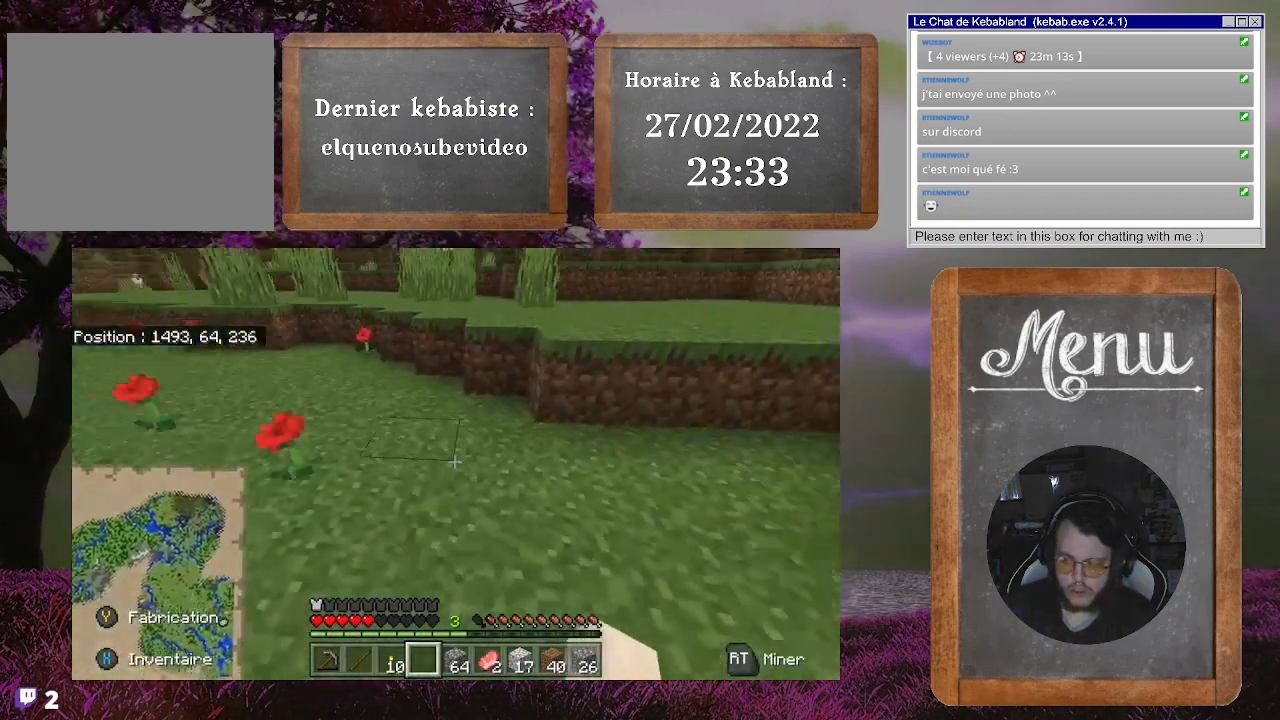
{"buttons": [], "left_stick": "center", "right_stick": "center", "events": [[133, "left_stick", "center"]]}
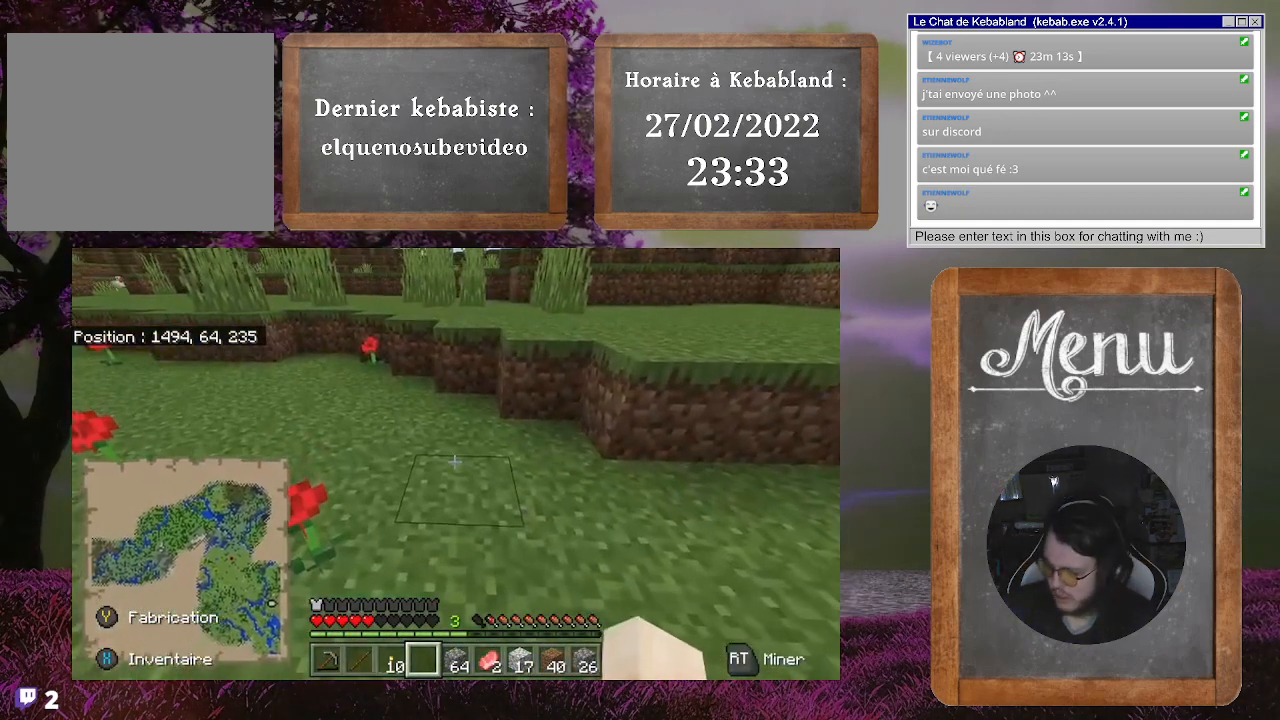
{"buttons": [], "left_stick": "center", "right_stick": "center", "events": []}
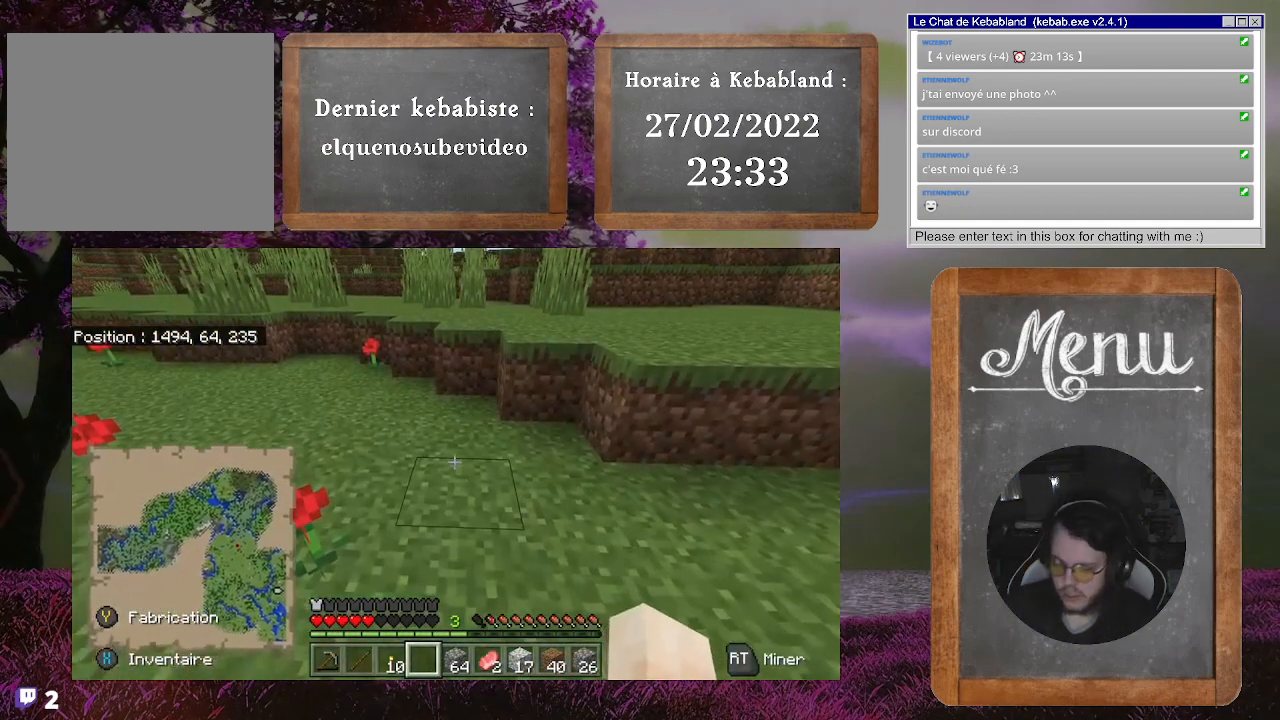
{"buttons": [], "left_stick": "center", "right_stick": "center", "events": []}
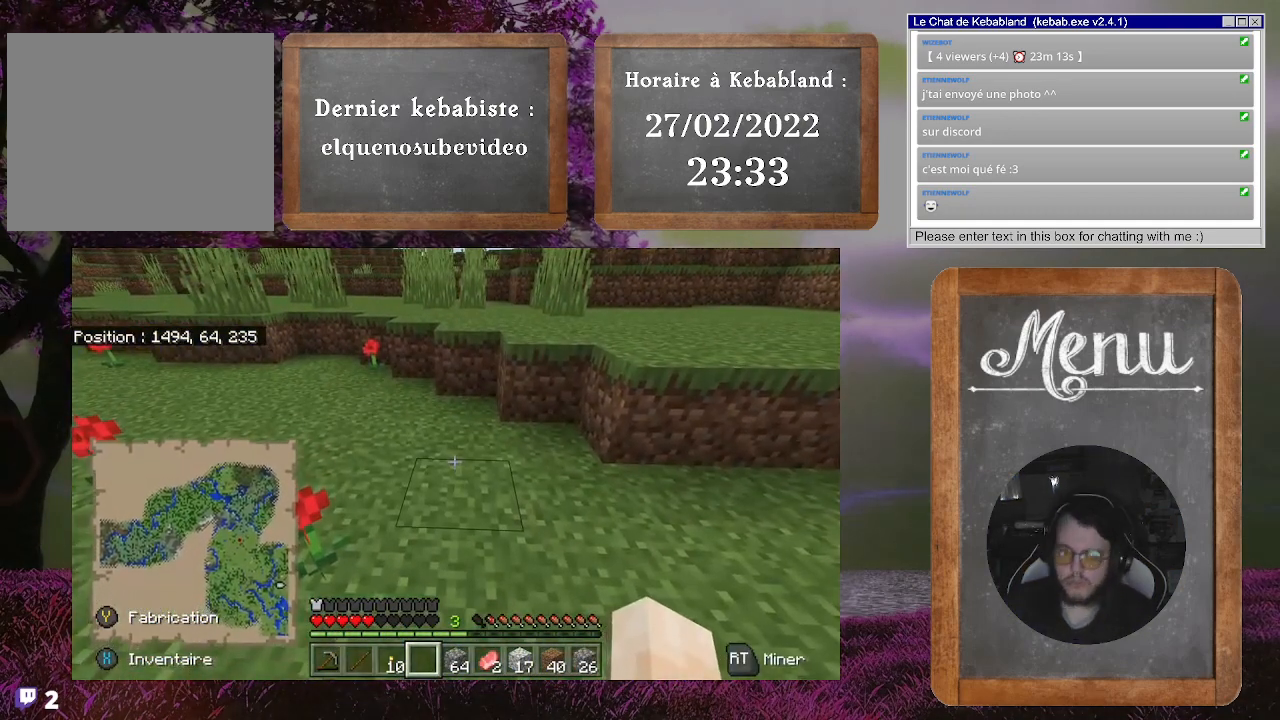
{"buttons": [], "left_stick": "center", "right_stick": "center", "events": []}
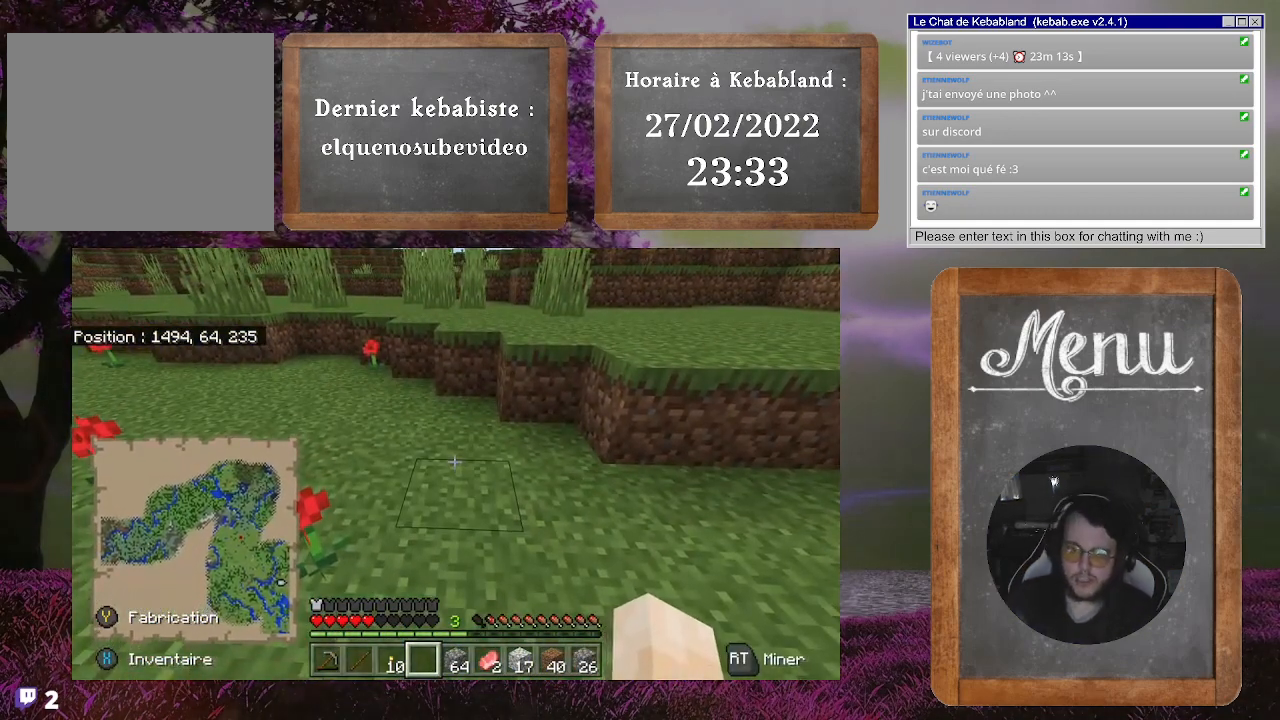
{"buttons": [], "left_stick": "center", "right_stick": "center", "events": []}
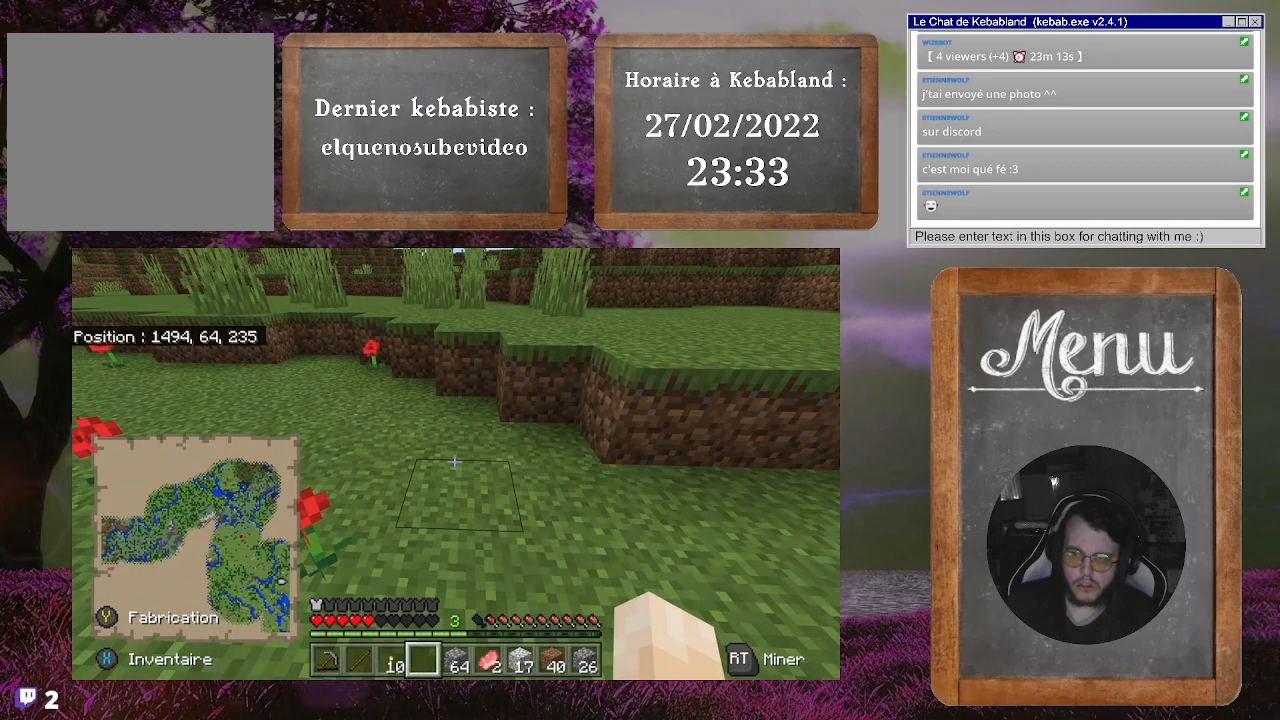
{"buttons": [], "left_stick": "center", "right_stick": "center", "events": [[33, "right_stick", "left"], [133, "right_stick", "up-left"], [500, "right_stick", "center"]]}
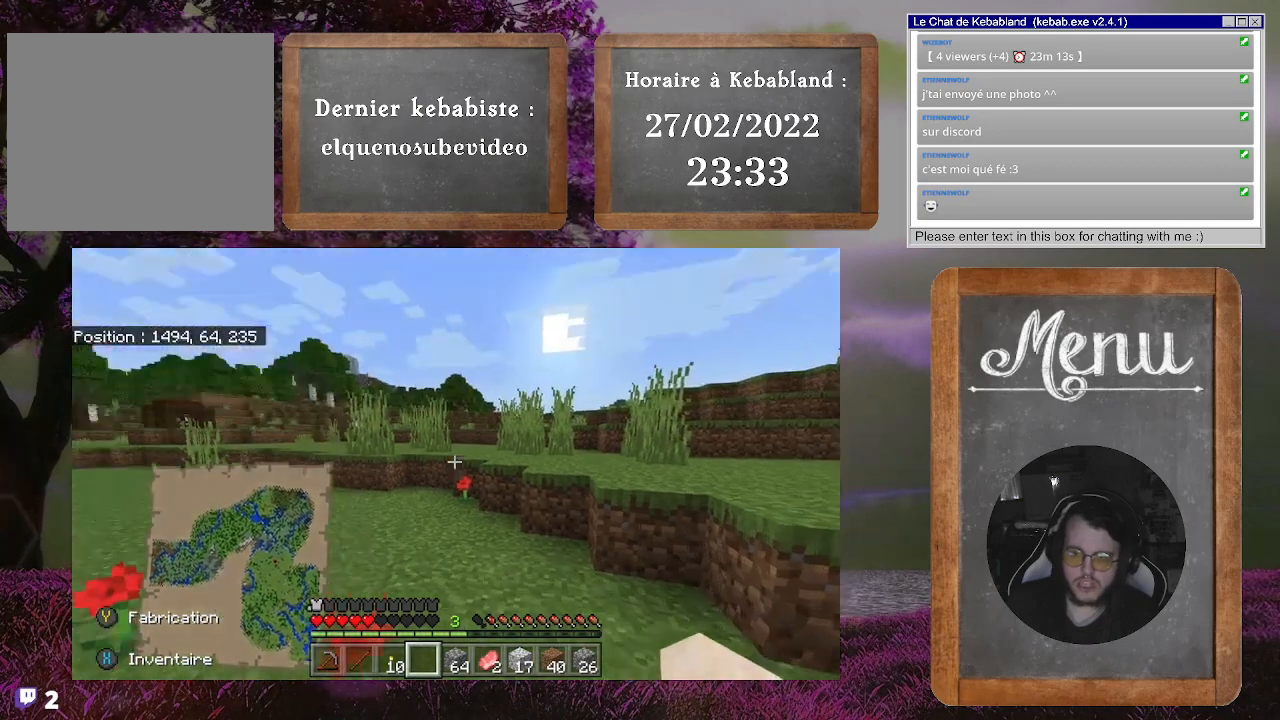
{"buttons": [], "left_stick": "center", "right_stick": "center", "events": []}
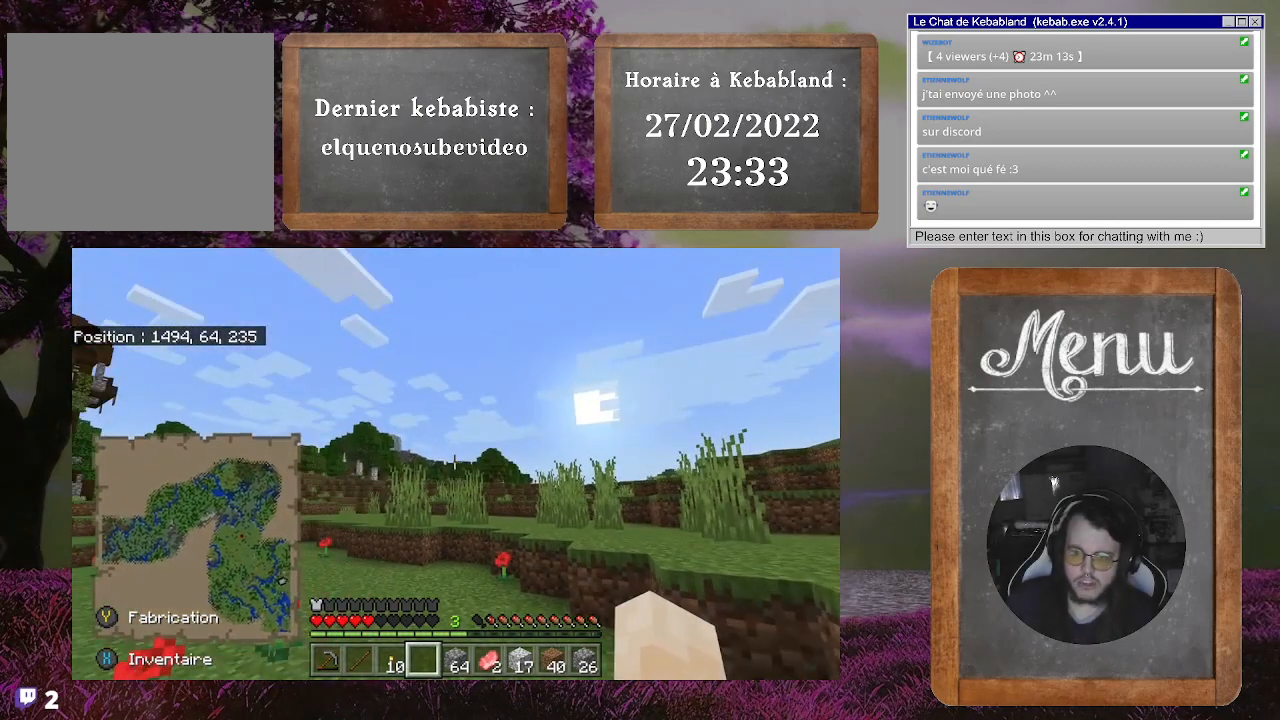
{"buttons": [], "left_stick": "center", "right_stick": "center", "events": []}